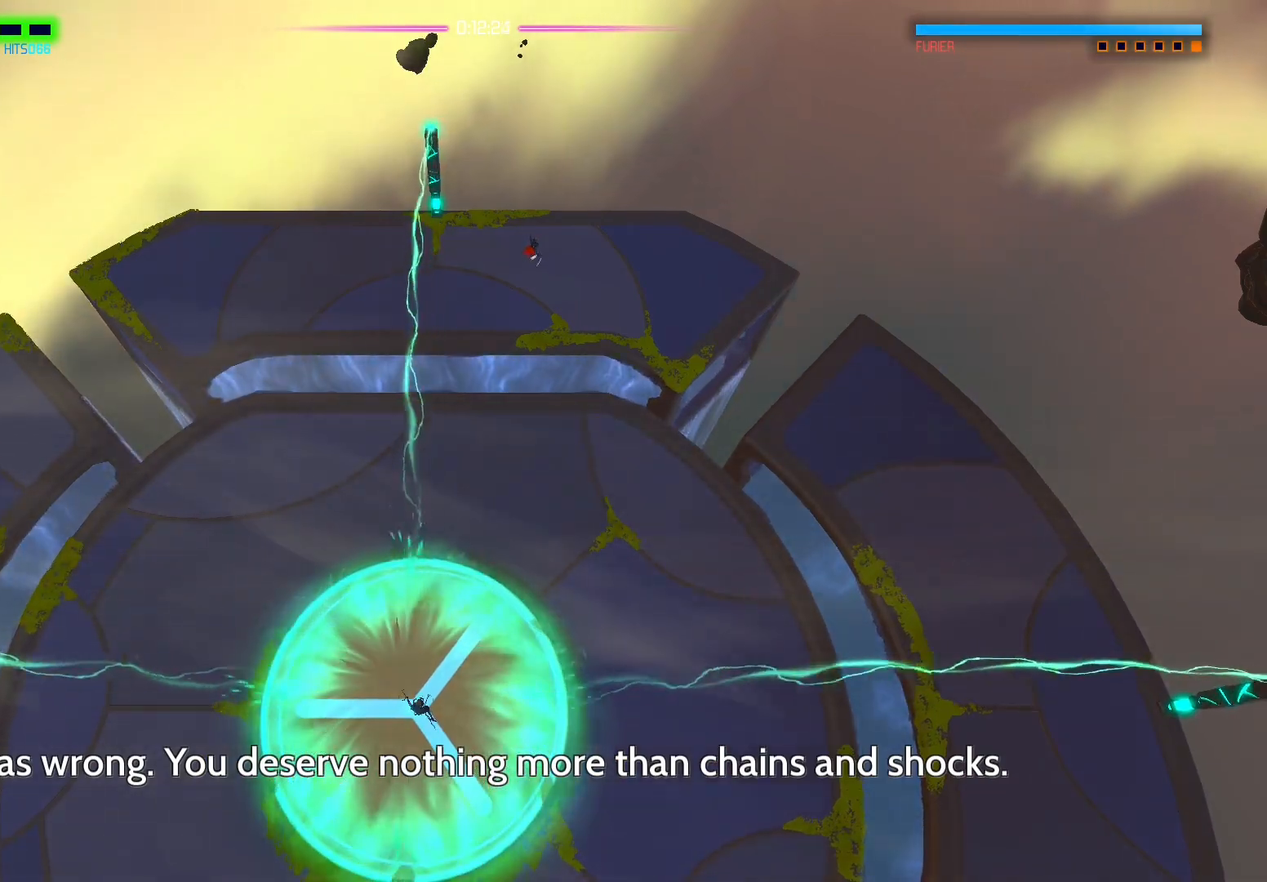
Gameplay with a controller (Xbox layout); each line is a JSON object with the inputs held at the frame after it. "events" lists button and stick changes between this image and that frame as [ms after this image, input, new state], when the widget could be followed in between.
{"buttons": [], "left_stick": "up-left", "right_stick": "up-left", "events": [[333, "left_stick", "up-left"], [417, "right_stick", "up-left"]]}
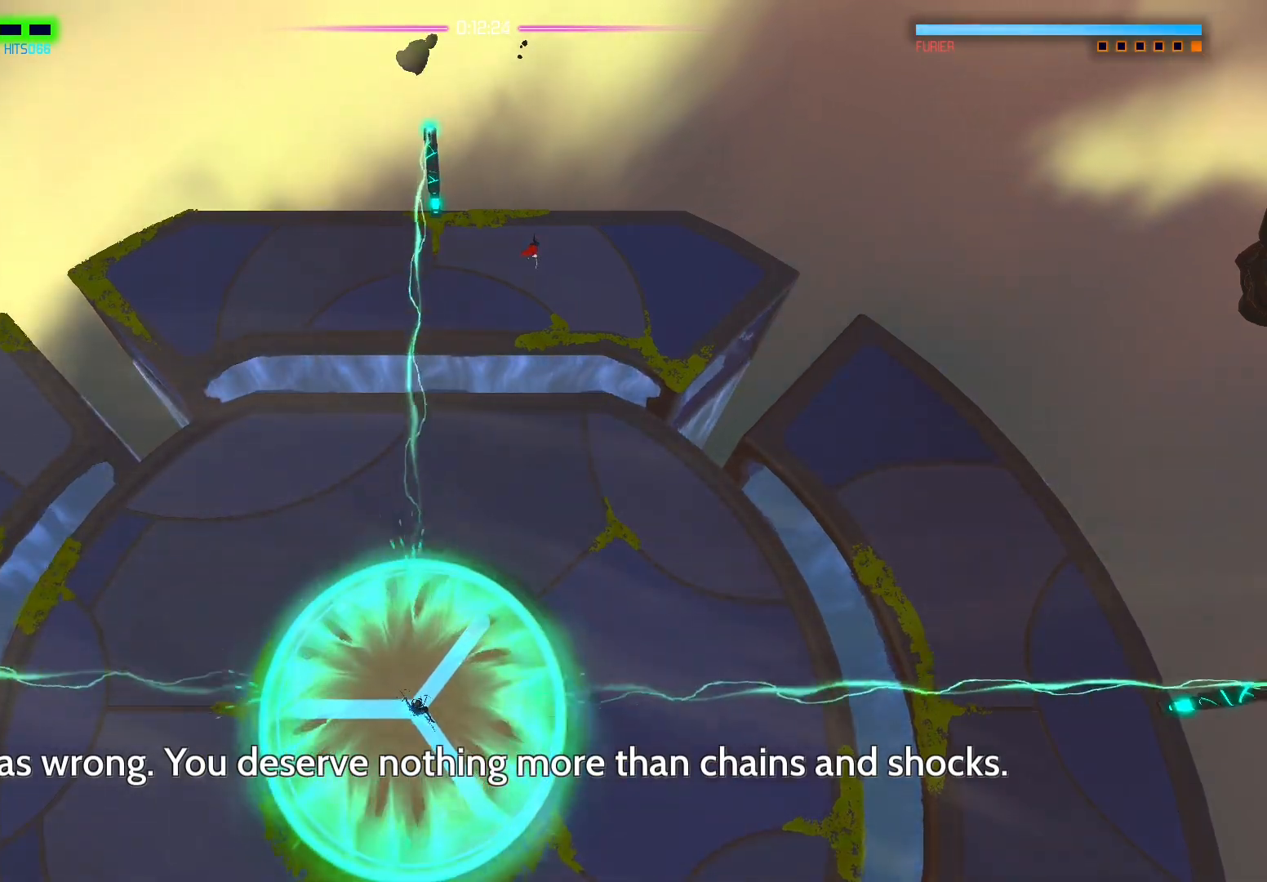
{"buttons": [], "left_stick": "up-left", "right_stick": "up-left", "events": [[200, "right_stick", "left"], [250, "left_stick", "left"], [433, "right_stick", "up-left"], [483, "left_stick", "up-left"]]}
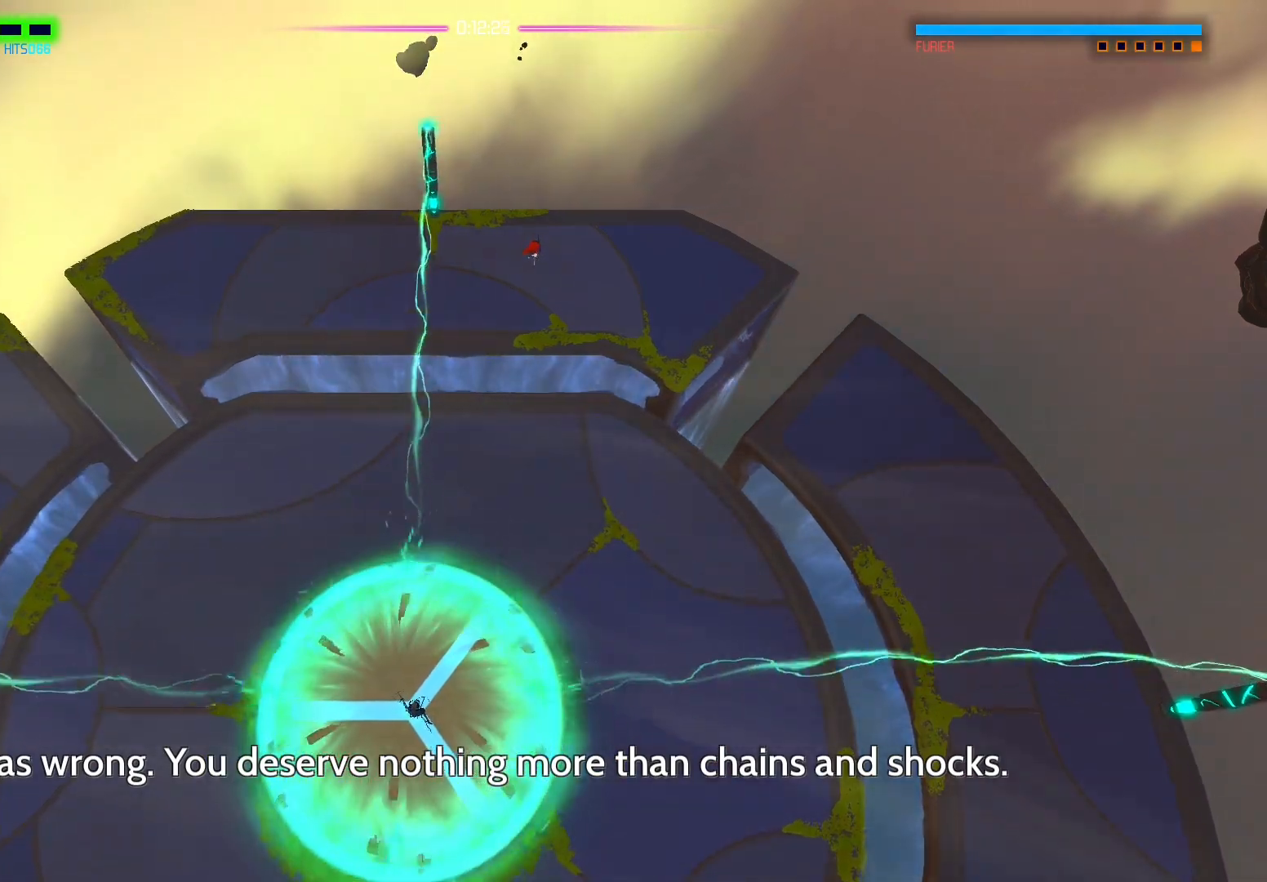
{"buttons": [], "left_stick": "left", "right_stick": "up-left", "events": [[117, "left_stick", "left"]]}
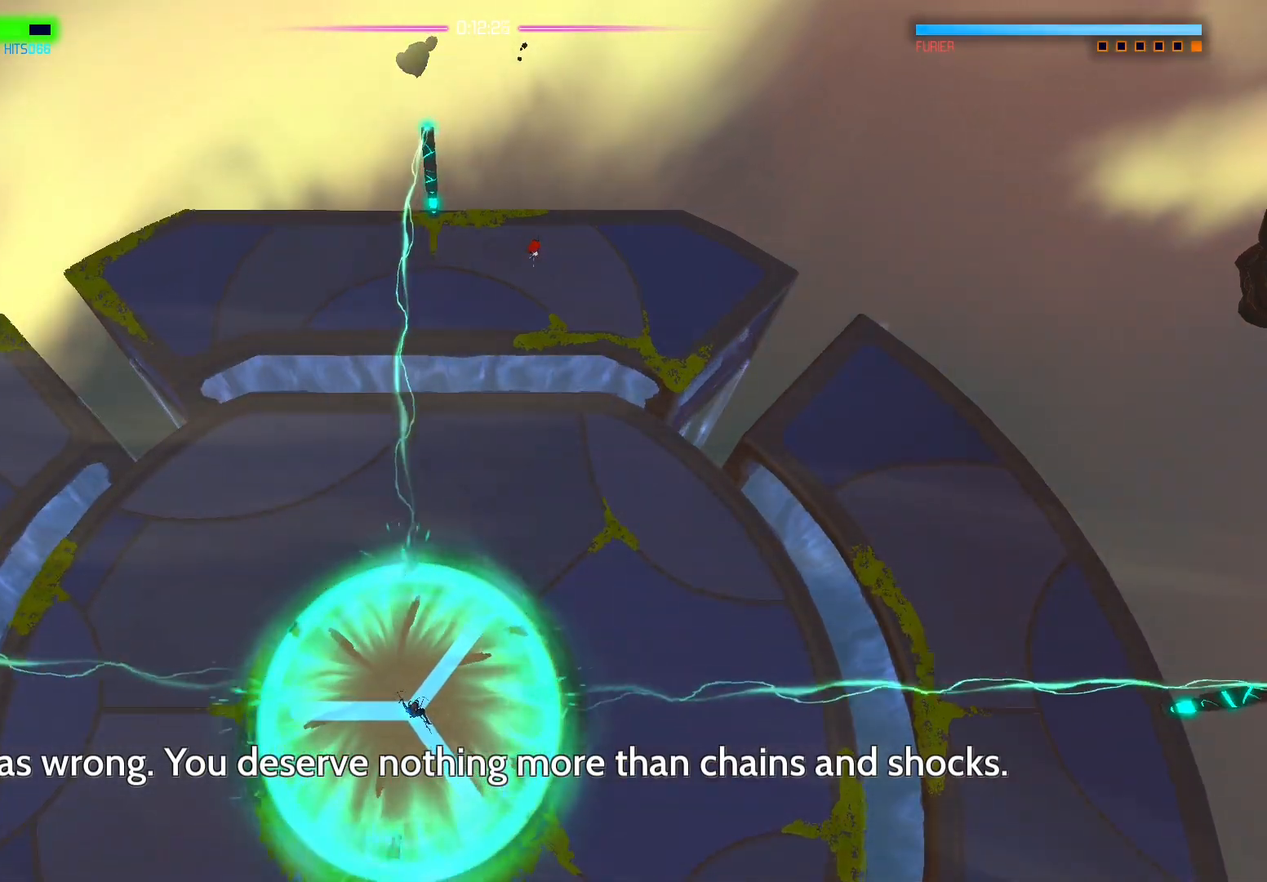
{"buttons": [], "left_stick": "left", "right_stick": "up-left", "events": []}
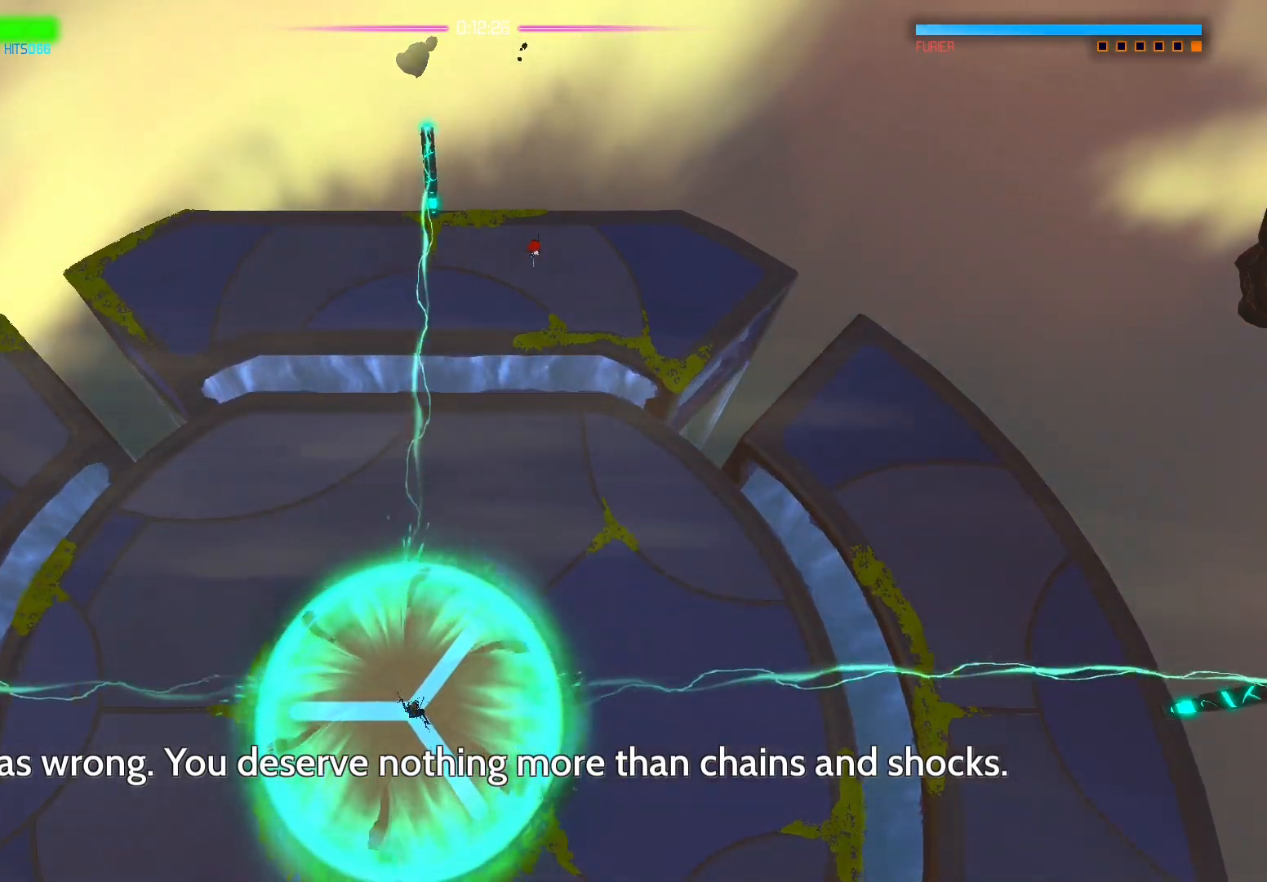
{"buttons": [], "left_stick": "left", "right_stick": "up-left", "events": []}
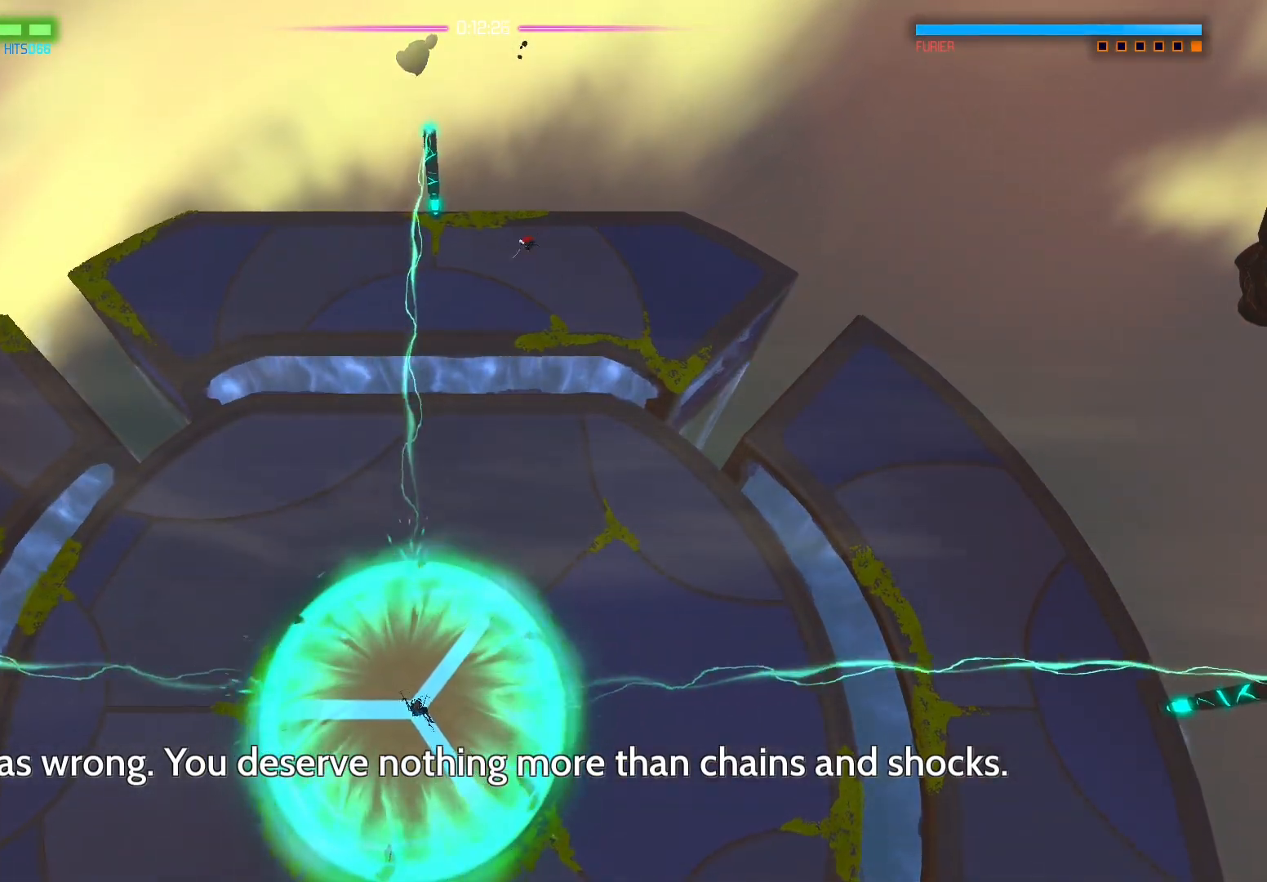
{"buttons": [], "left_stick": "up-left", "right_stick": "up-left", "events": [[483, "left_stick", "up-left"]]}
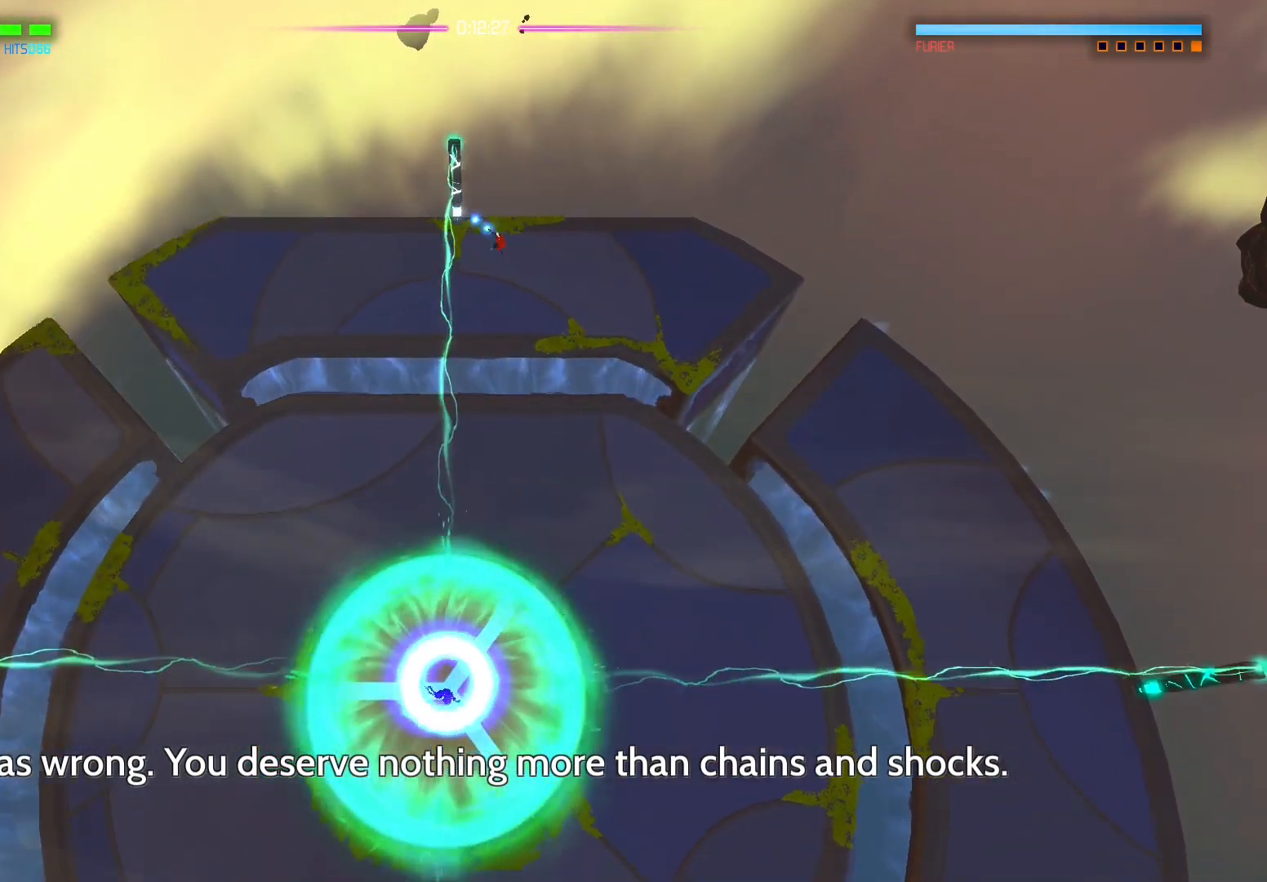
{"buttons": [], "left_stick": "down-right", "right_stick": "up-left", "events": [[233, "left_stick", "center"], [400, "left_stick", "down-right"]]}
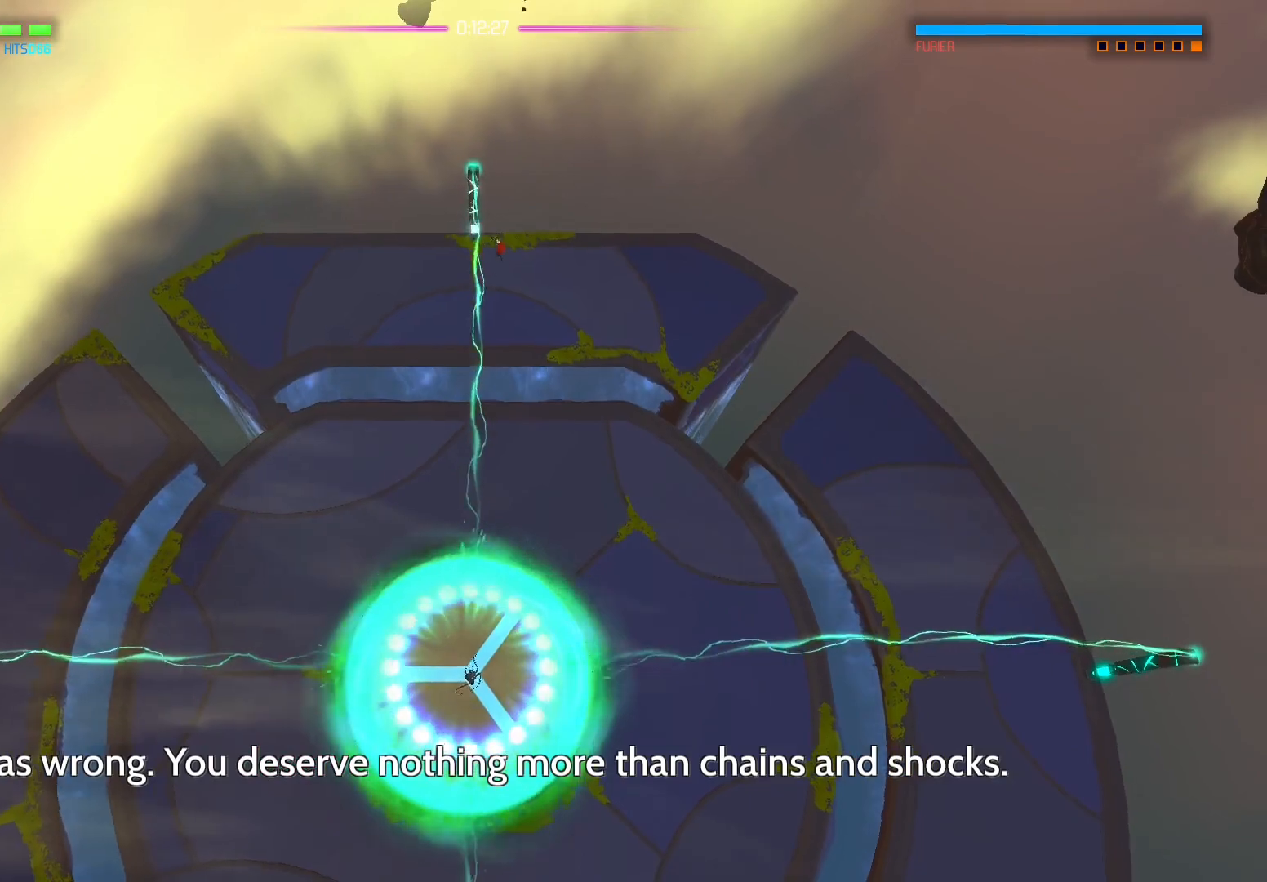
{"buttons": [], "left_stick": "up-left", "right_stick": "up-left", "events": [[83, "left_stick", "up"], [150, "left_stick", "center"], [417, "left_stick", "up-left"]]}
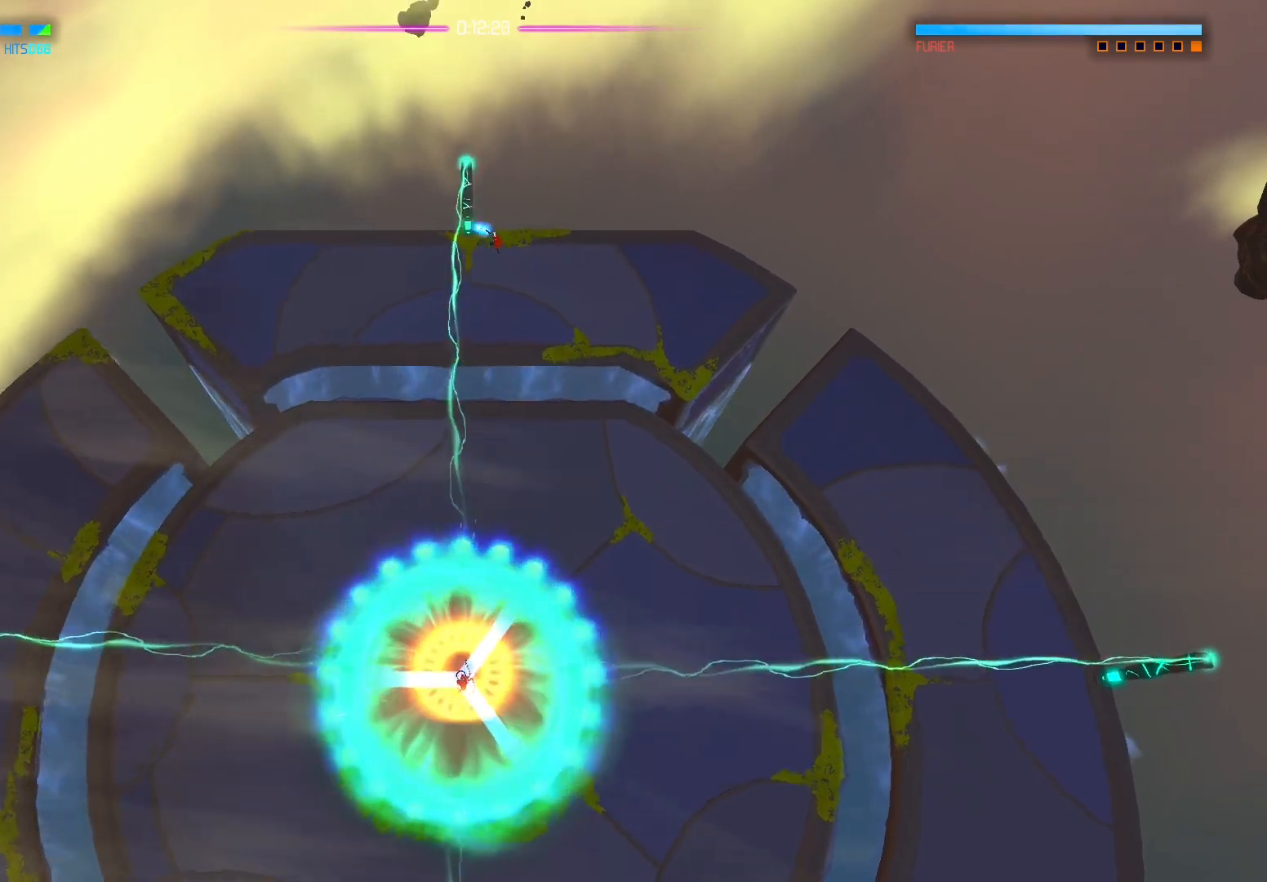
{"buttons": [], "left_stick": "center", "right_stick": "up-left", "events": [[17, "left_stick", "left"], [167, "left_stick", "center"]]}
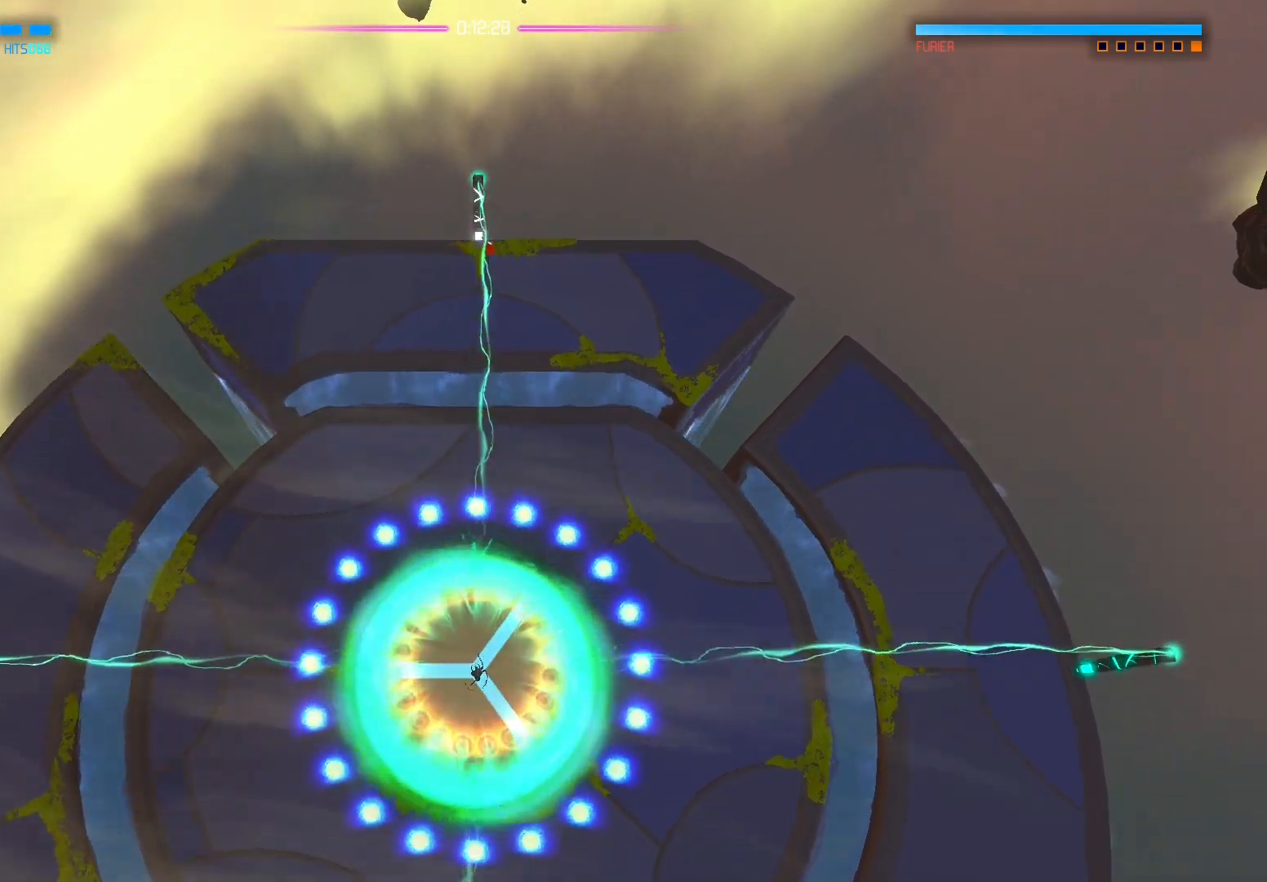
{"buttons": [], "left_stick": "right", "right_stick": "up-left", "events": [[167, "left_stick", "right"]]}
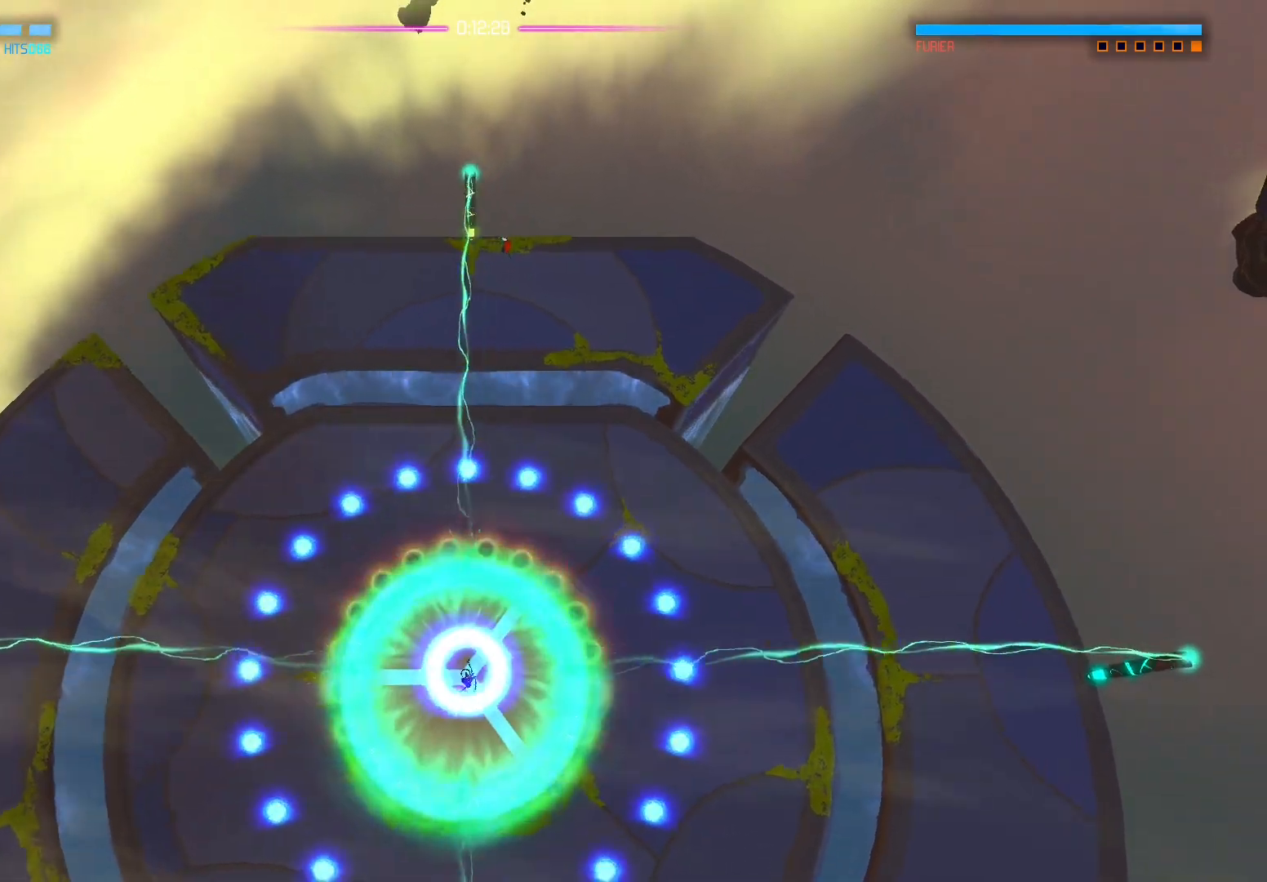
{"buttons": [], "left_stick": "center", "right_stick": "up-left", "events": [[200, "left_stick", "center"]]}
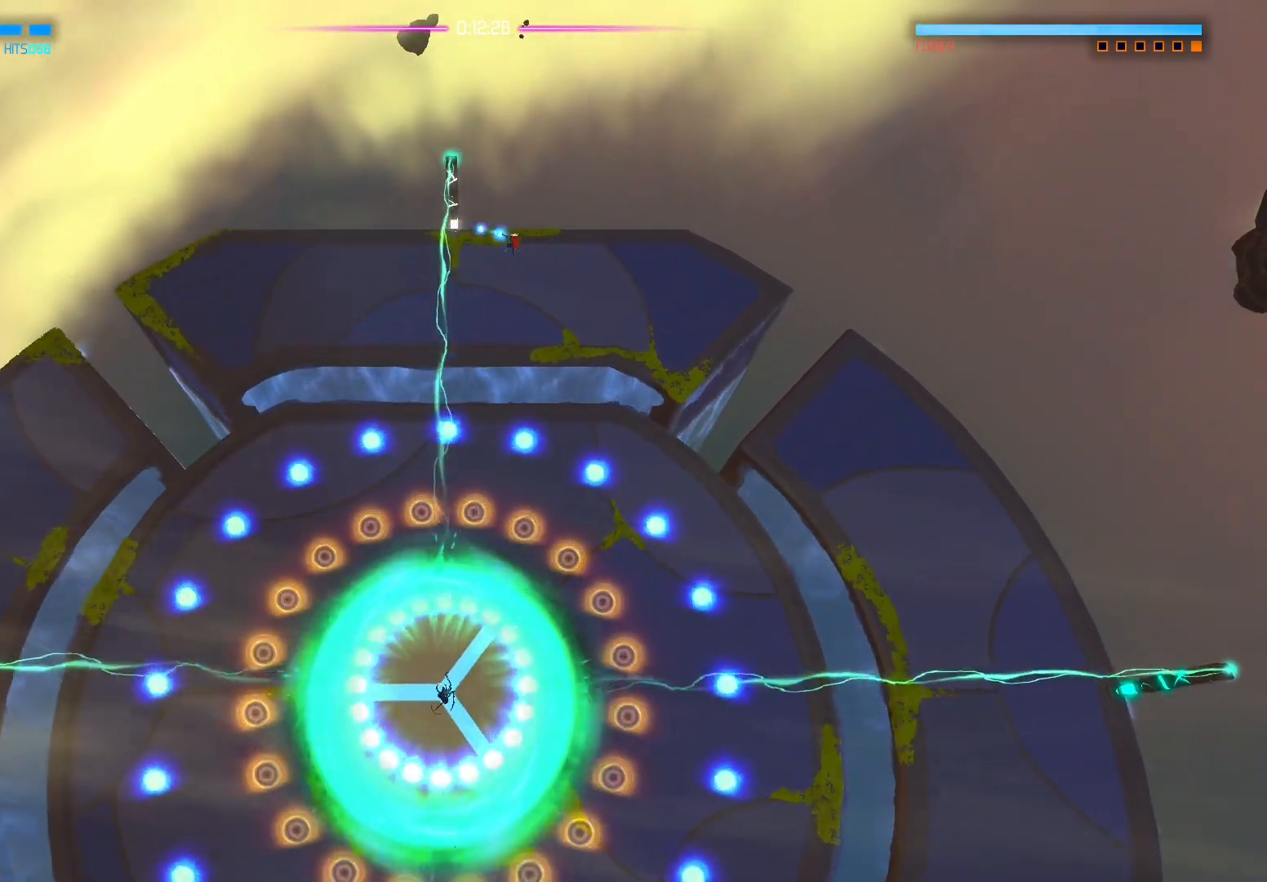
{"buttons": [], "left_stick": "center", "right_stick": "center", "events": [[100, "left_stick", "up-left"], [283, "right_stick", "center"], [400, "X", "down"], [417, "left_stick", "center"], [500, "X", "up"]]}
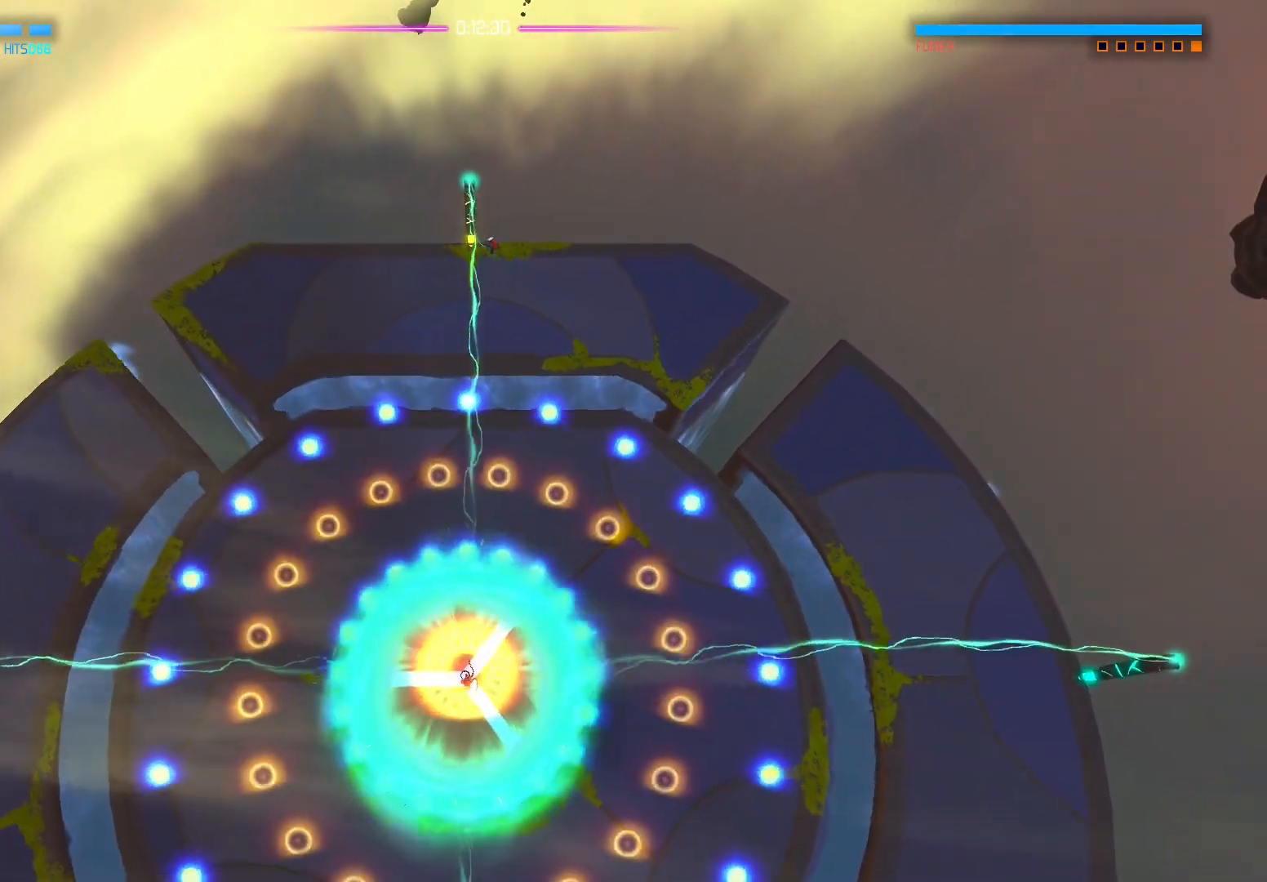
{"buttons": ["X"], "left_stick": "center", "right_stick": "center", "events": [[67, "X", "down"], [183, "X", "up"], [233, "X", "down"], [383, "X", "up"], [450, "X", "down"]]}
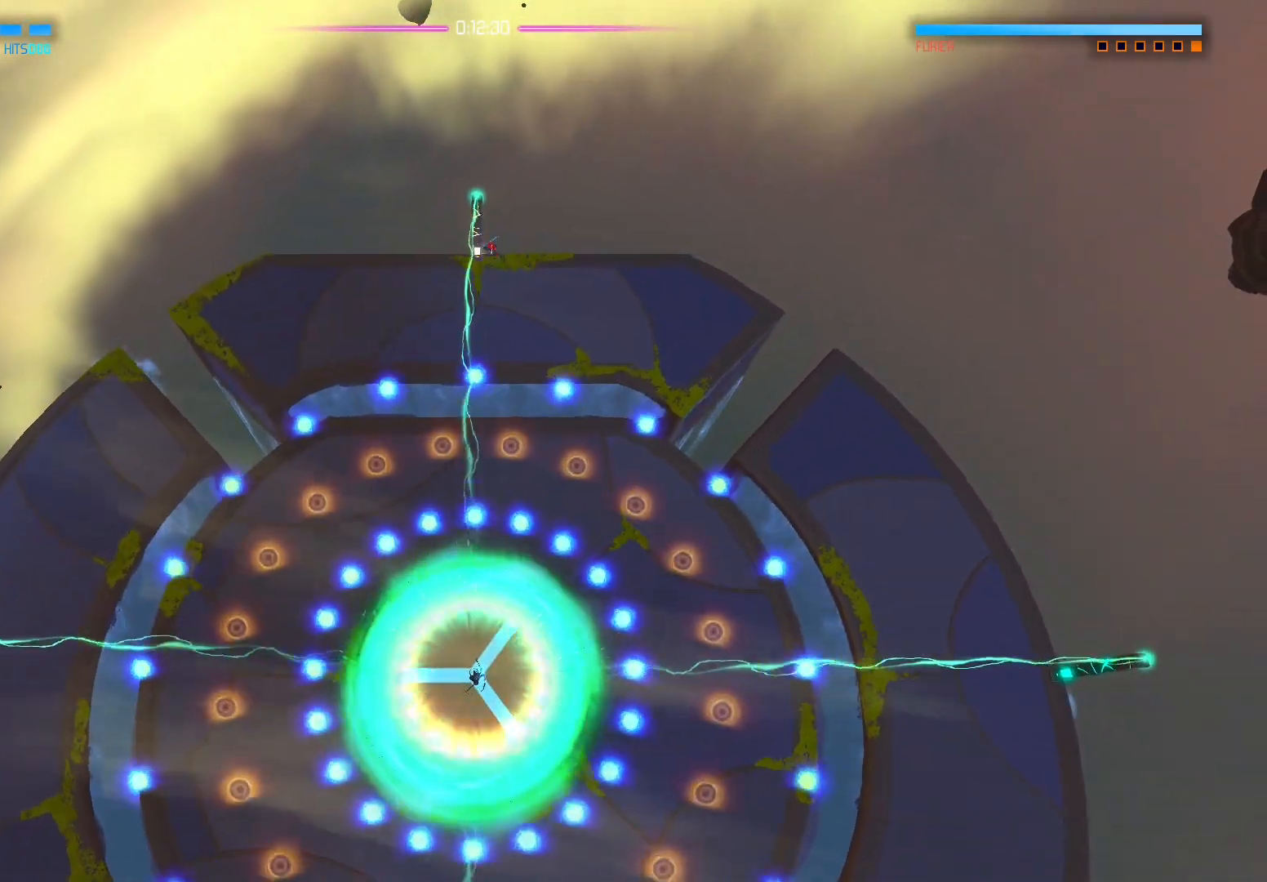
{"buttons": ["X"], "left_stick": "center", "right_stick": "center", "events": [[67, "X", "up"], [133, "X", "down"], [250, "X", "up"], [317, "X", "down"], [450, "X", "up"], [500, "X", "down"]]}
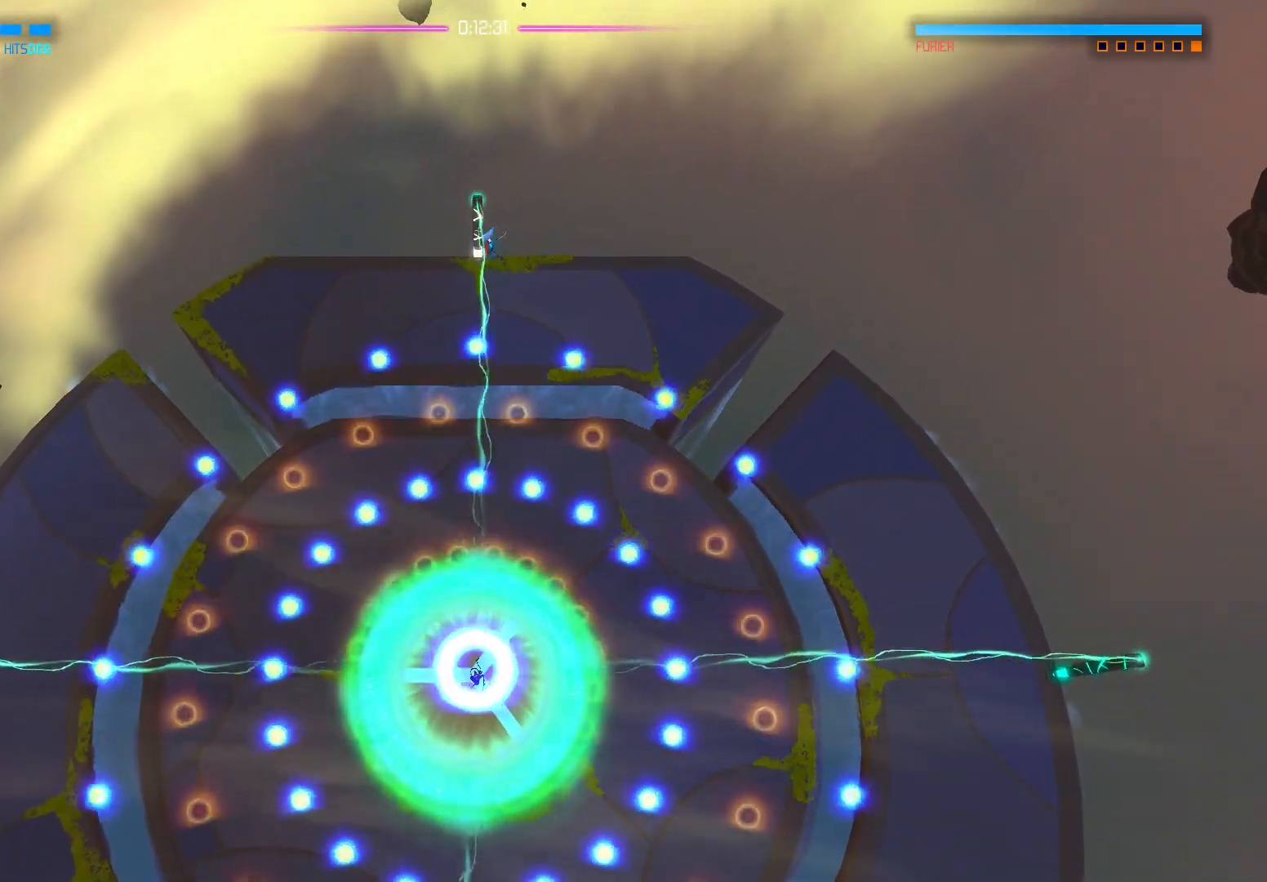
{"buttons": ["X"], "left_stick": "center", "right_stick": "center", "events": [[133, "X", "up"], [183, "X", "down"], [317, "X", "up"], [367, "X", "down"]]}
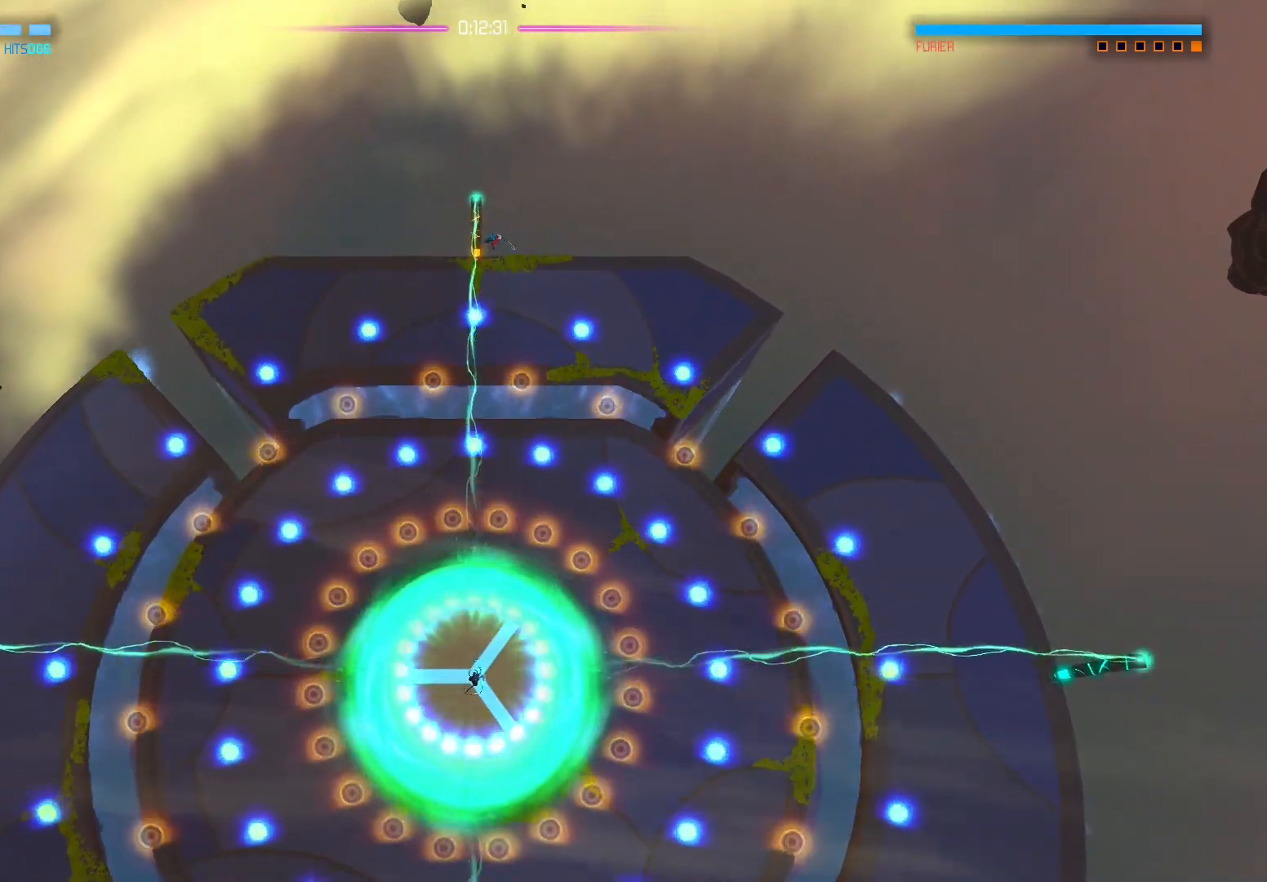
{"buttons": [], "left_stick": "down-right", "right_stick": "left", "events": [[17, "X", "up"], [183, "left_stick", "down-right"], [483, "right_stick", "left"]]}
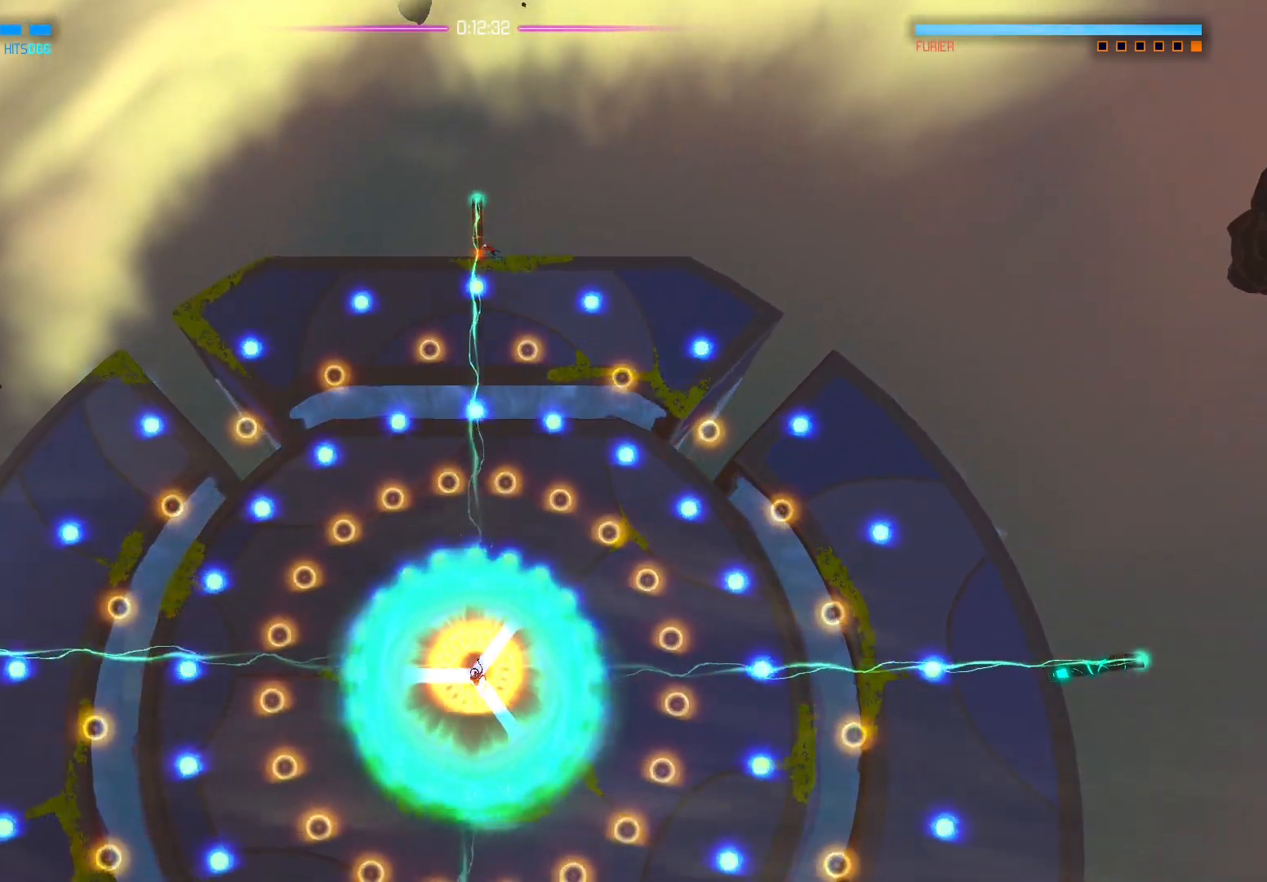
{"buttons": [], "left_stick": "right", "right_stick": "left", "events": [[133, "left_stick", "right"]]}
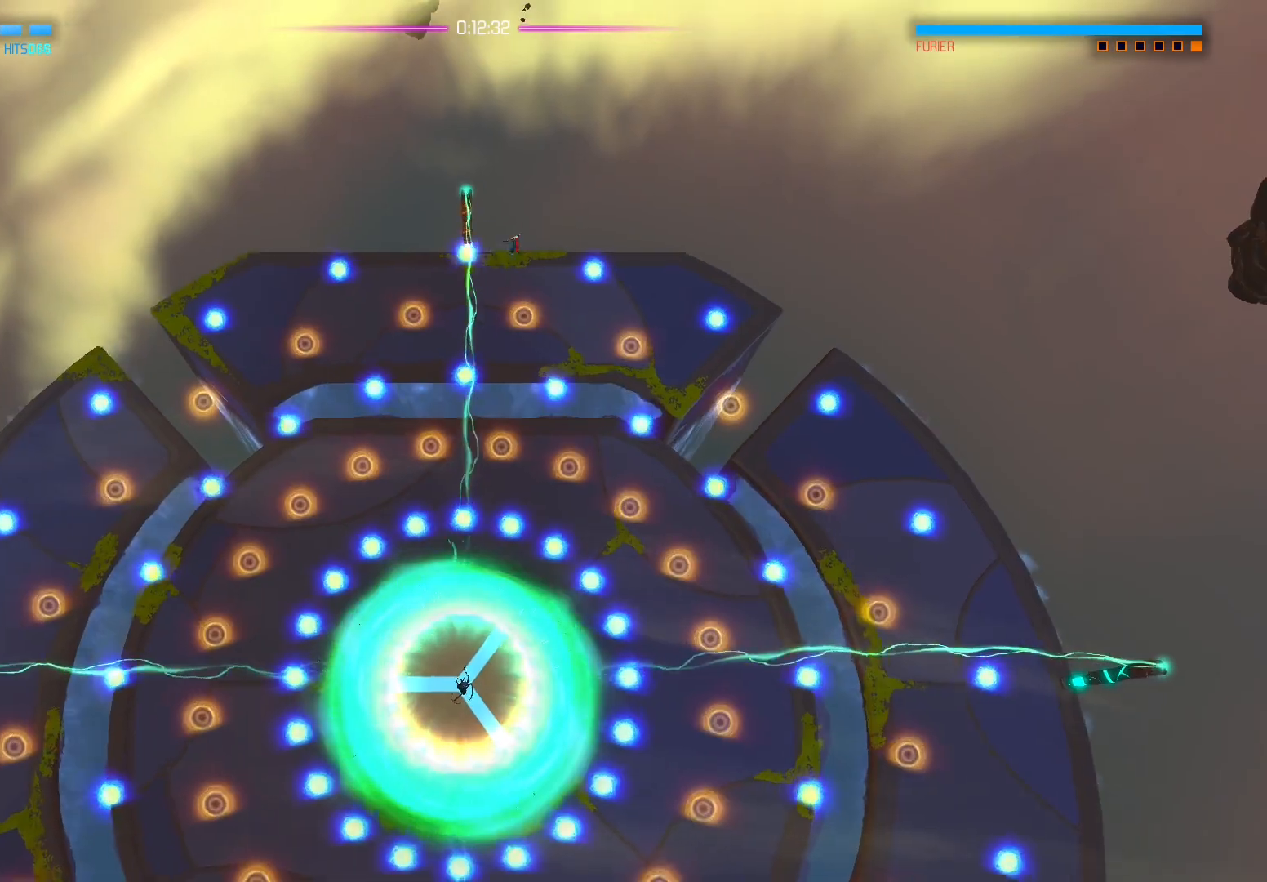
{"buttons": [], "left_stick": "down-right", "right_stick": "left", "events": [[183, "left_stick", "down-right"]]}
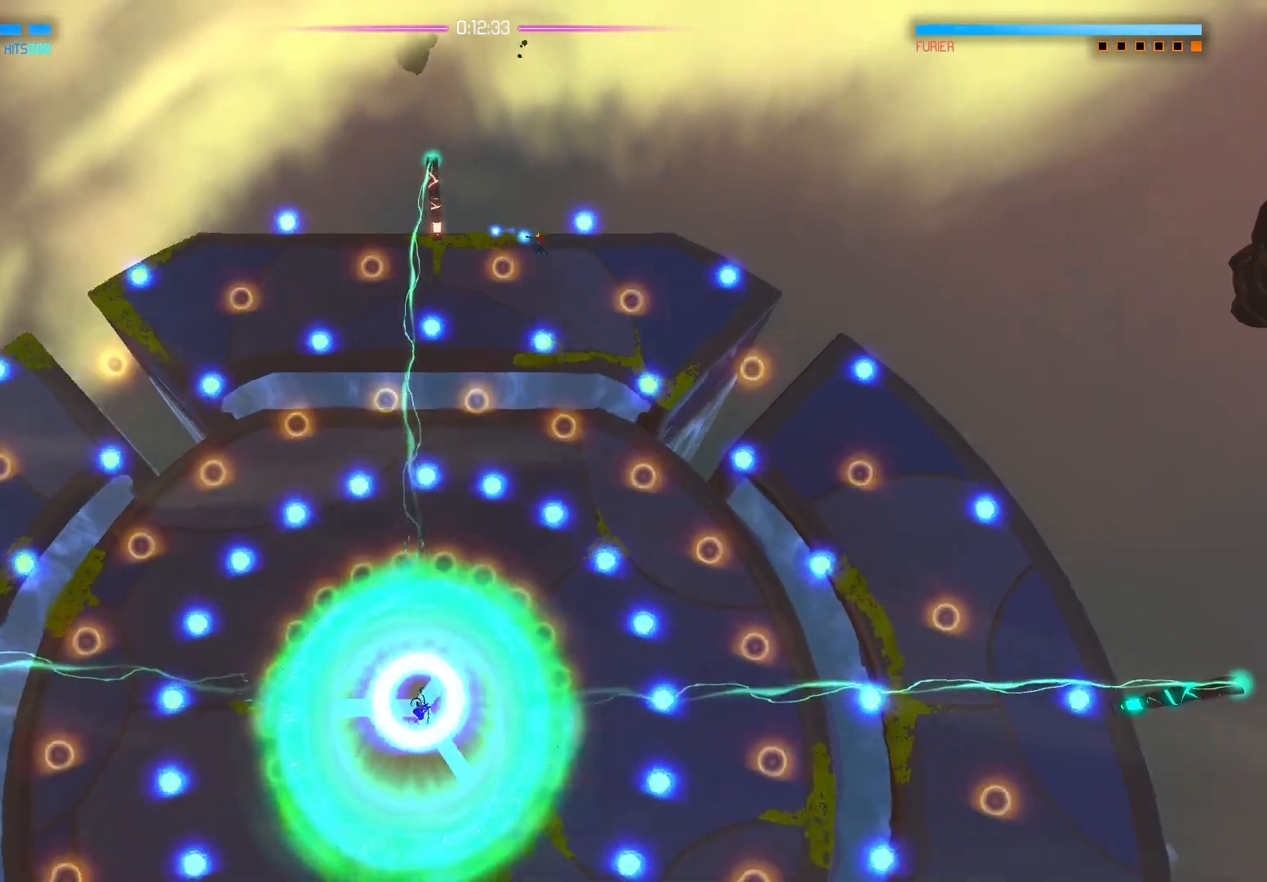
{"buttons": [], "left_stick": "left", "right_stick": "left", "events": [[217, "left_stick", "down"], [367, "left_stick", "left"]]}
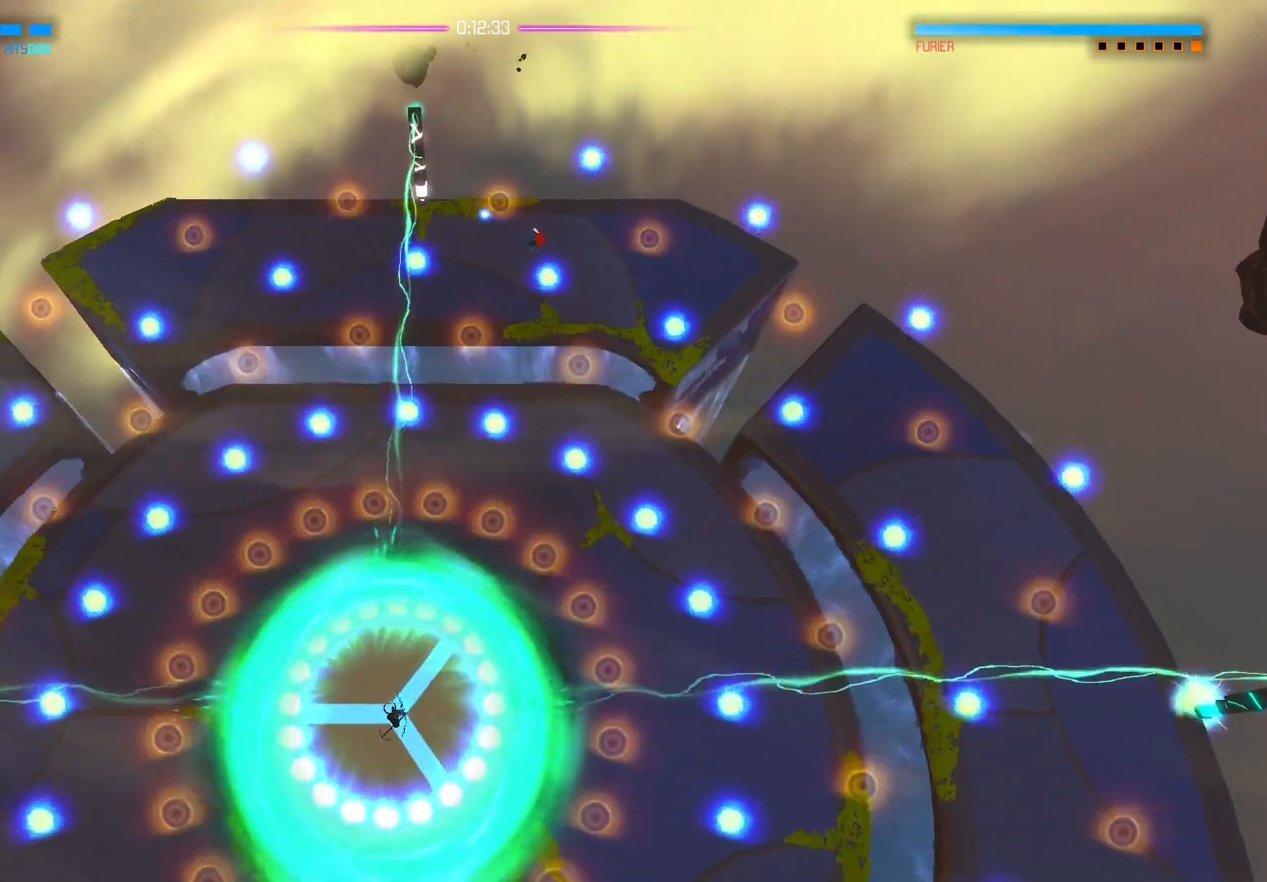
{"buttons": [], "left_stick": "center", "right_stick": "left", "events": [[117, "left_stick", "down"], [233, "left_stick", "down-right"], [483, "left_stick", "center"]]}
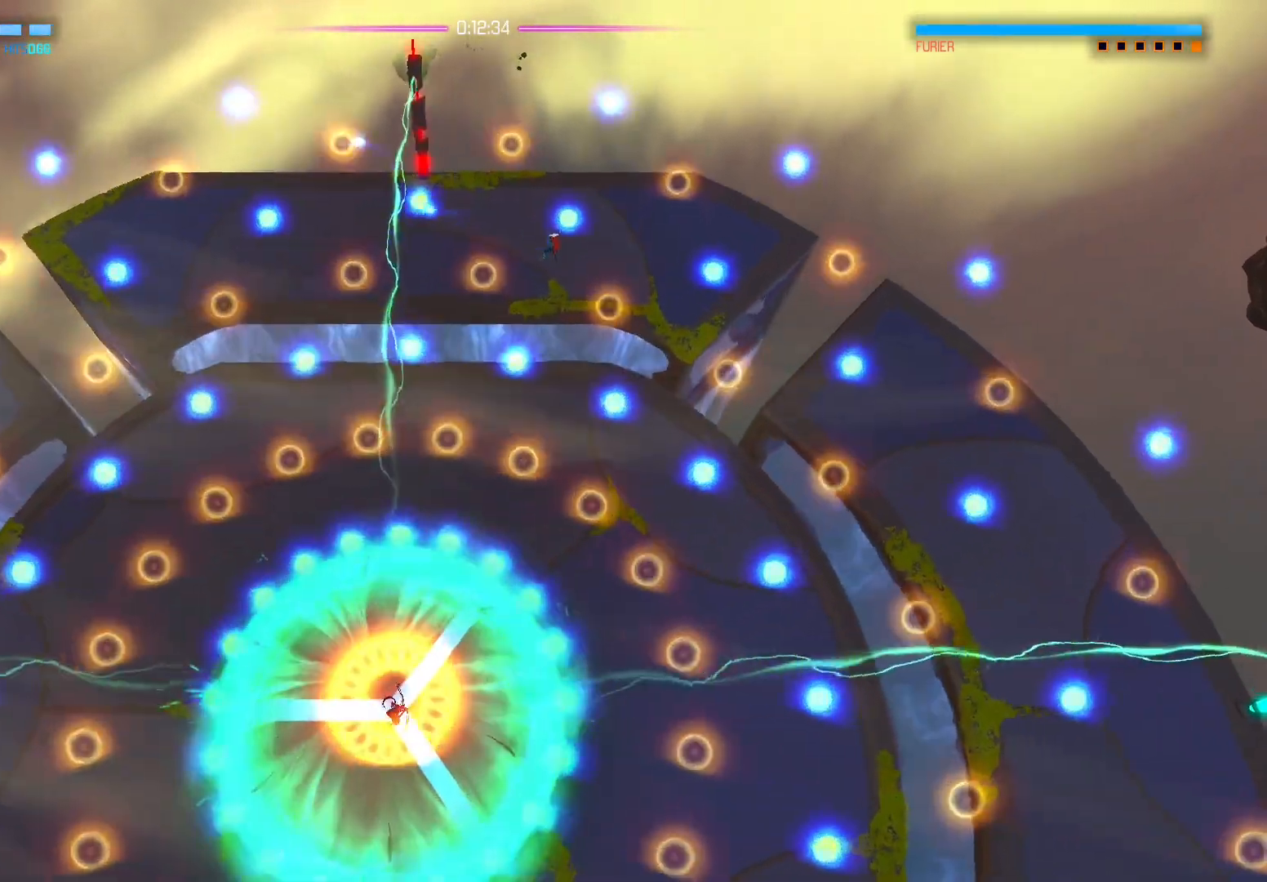
{"buttons": [], "left_stick": "right", "right_stick": "up-left", "events": [[300, "right_stick", "up-left"], [483, "left_stick", "right"]]}
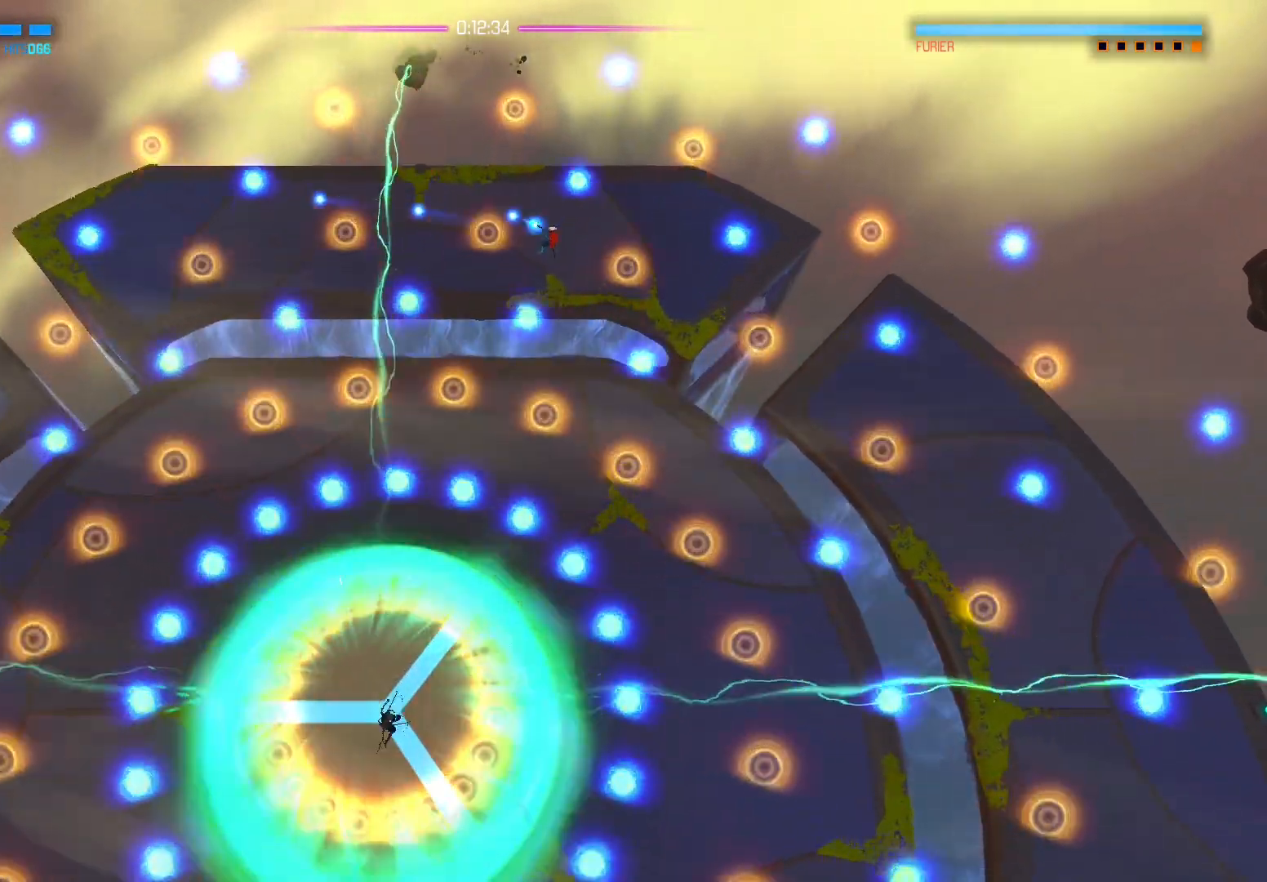
{"buttons": [], "left_stick": "down-right", "right_stick": "center", "events": [[17, "left_stick", "down-right"], [150, "left_stick", "right"], [250, "right_stick", "center"], [367, "left_stick", "down-right"]]}
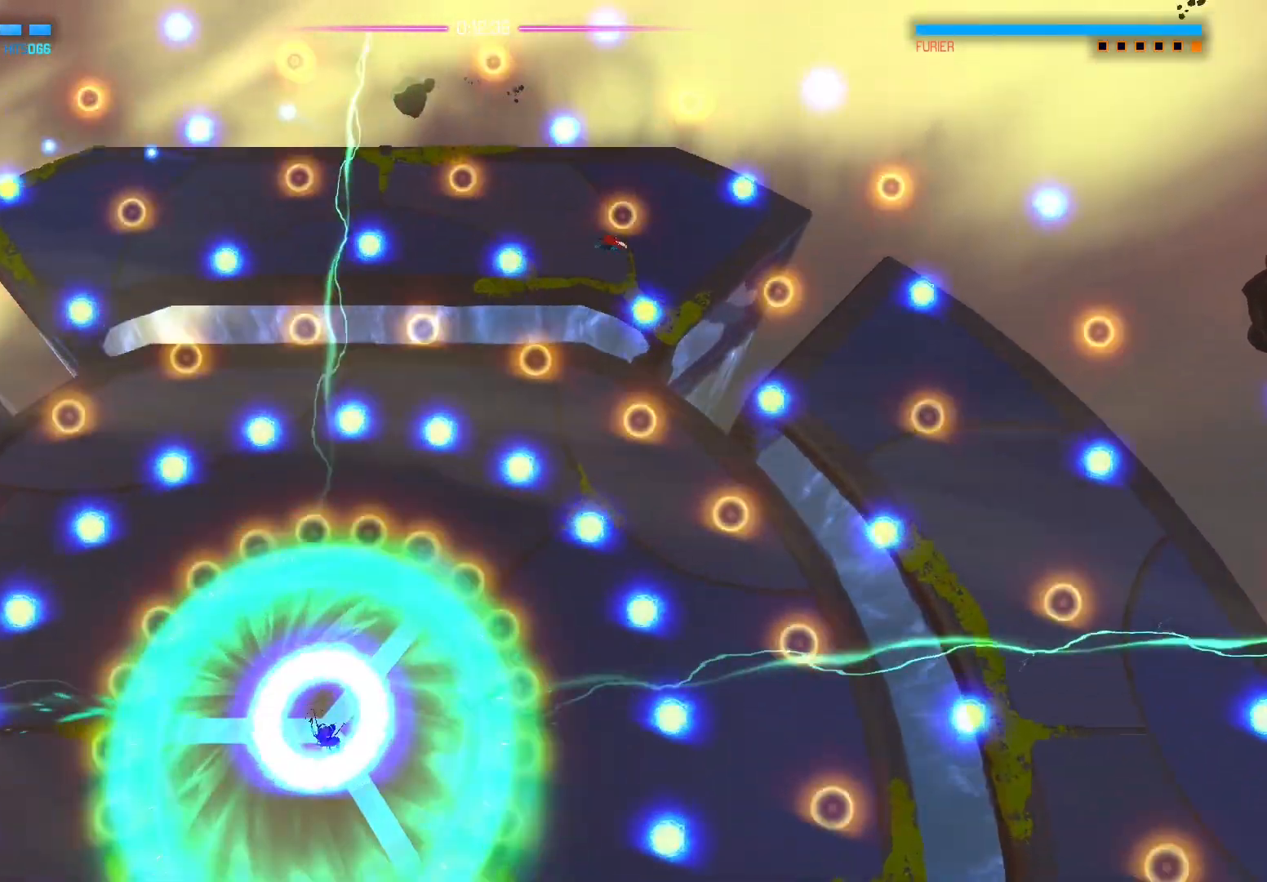
{"buttons": ["A"], "left_stick": "down-right", "right_stick": "center", "events": [[17, "left_stick", "right"], [267, "left_stick", "down-right"], [467, "A", "down"]]}
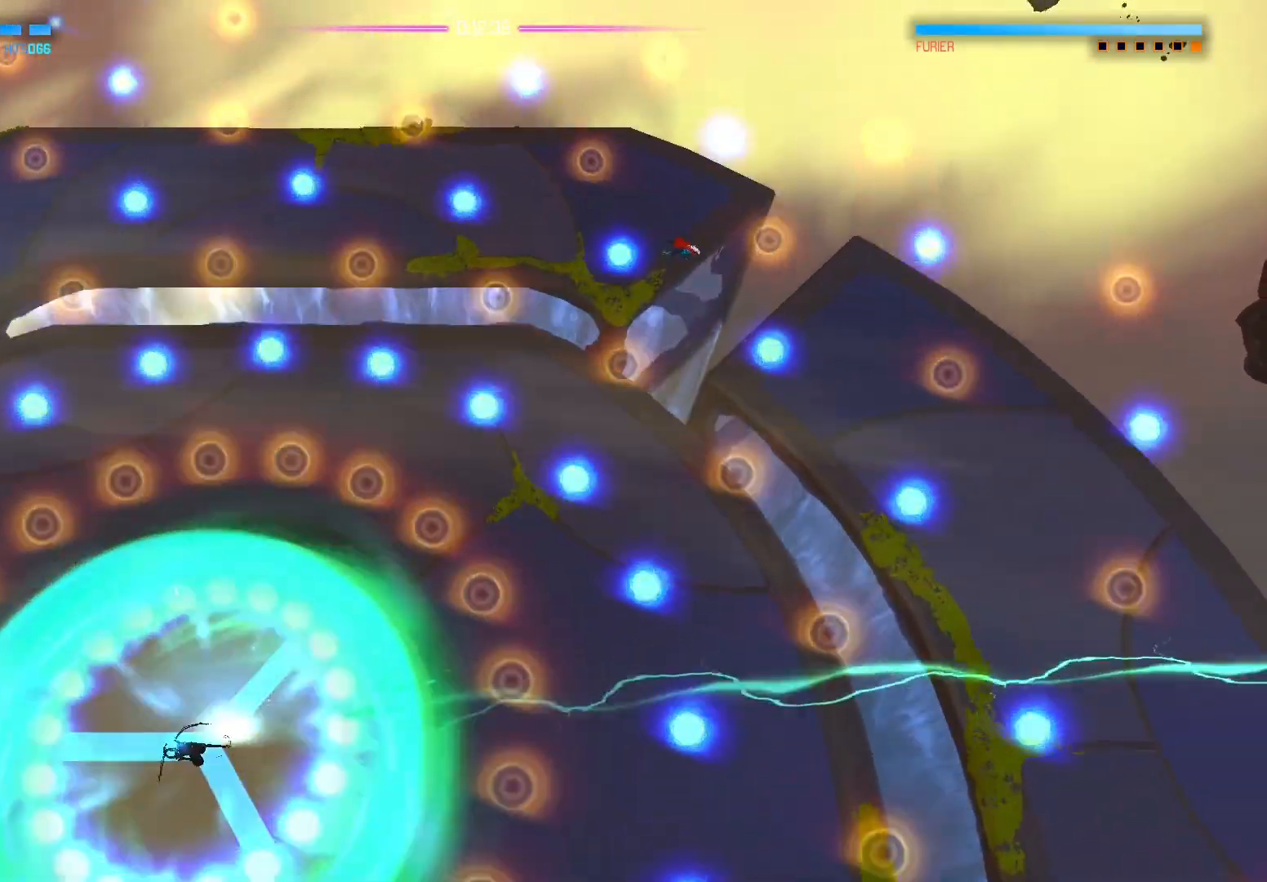
{"buttons": [], "left_stick": "down-right", "right_stick": "down-right", "events": [[67, "A", "up"], [233, "left_stick", "down"], [400, "left_stick", "down-right"], [417, "right_stick", "down-right"]]}
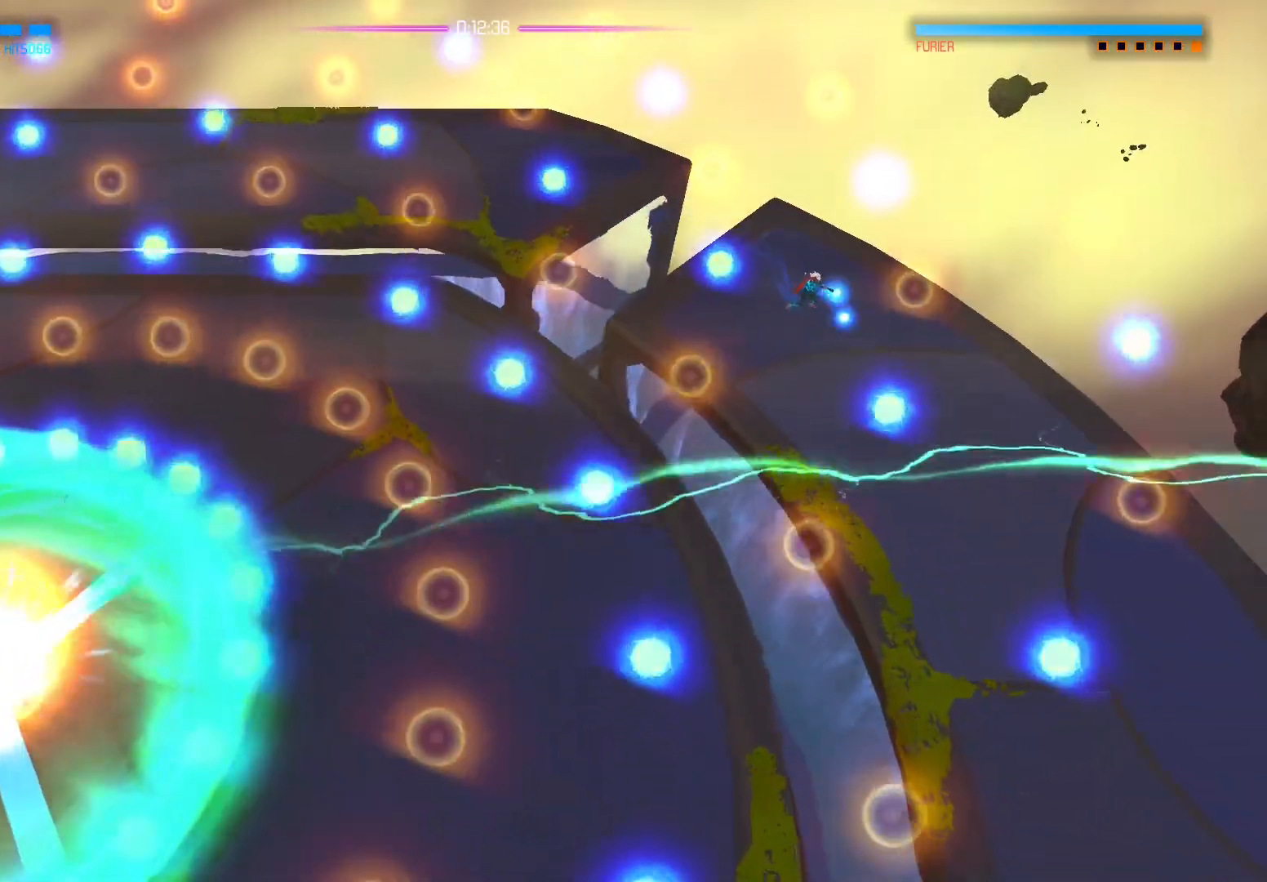
{"buttons": [], "left_stick": "down-right", "right_stick": "down-right", "events": [[117, "left_stick", "down"], [133, "right_stick", "down"], [367, "right_stick", "down-right"], [450, "left_stick", "down-right"]]}
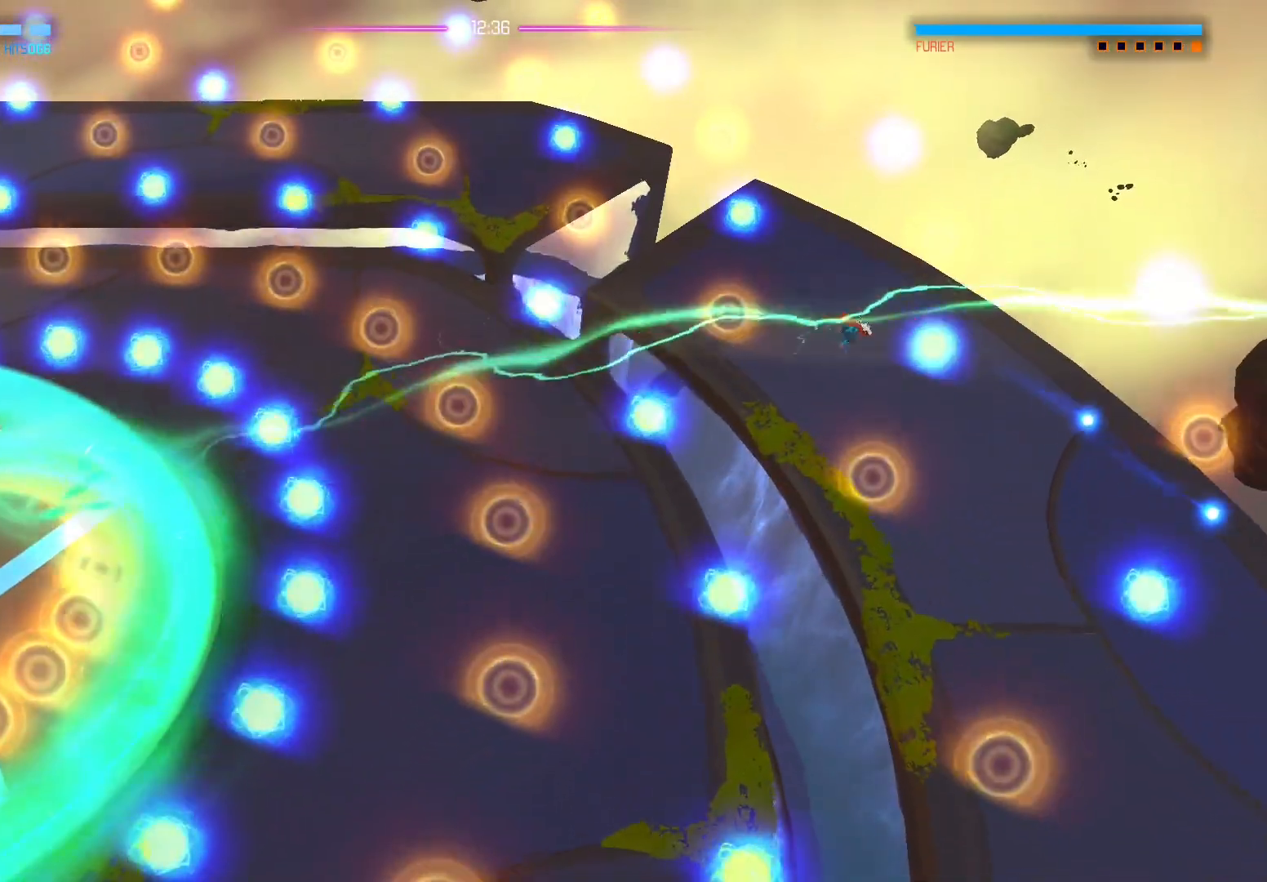
{"buttons": [], "left_stick": "down", "right_stick": "right", "events": [[83, "left_stick", "down"], [417, "right_stick", "right"]]}
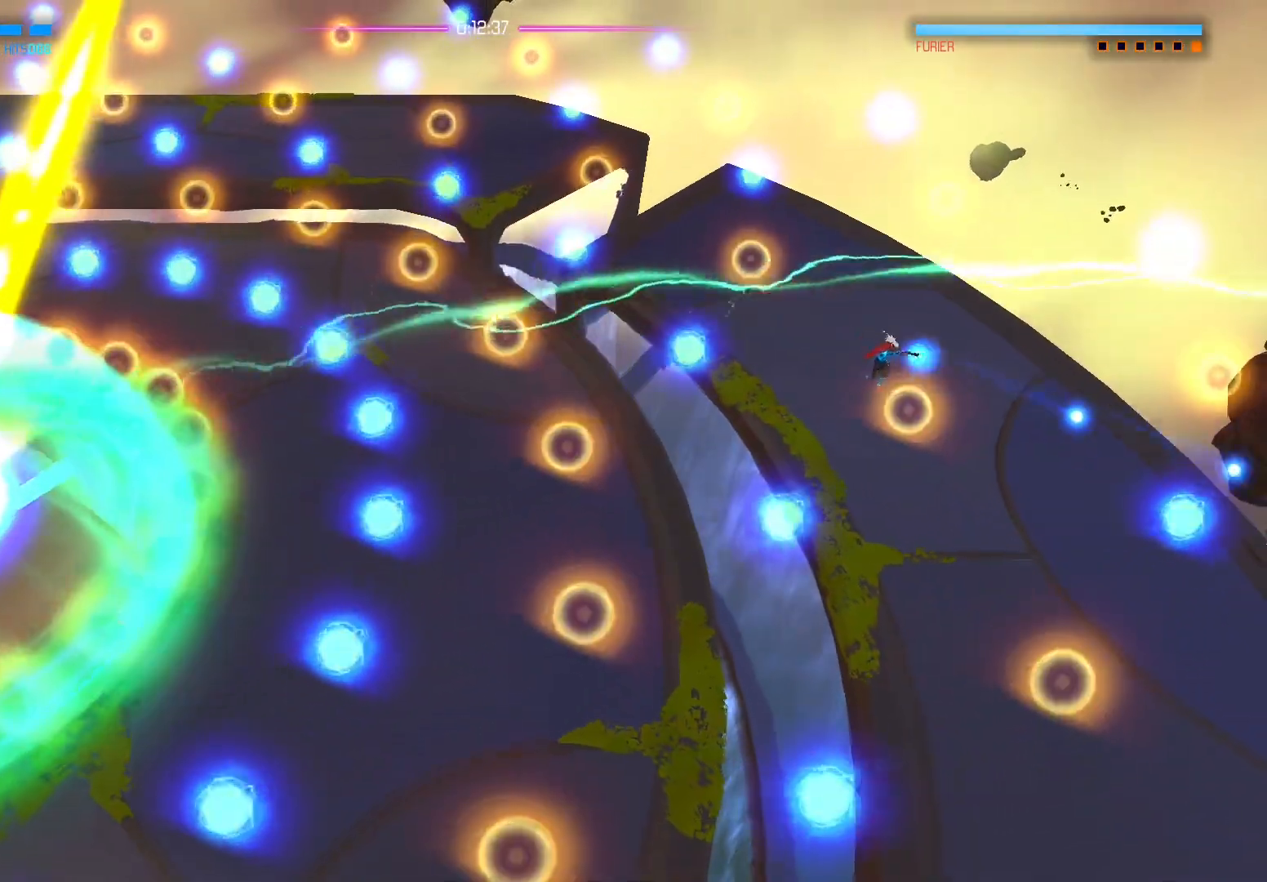
{"buttons": [], "left_stick": "down-right", "right_stick": "right", "events": [[367, "left_stick", "down-right"]]}
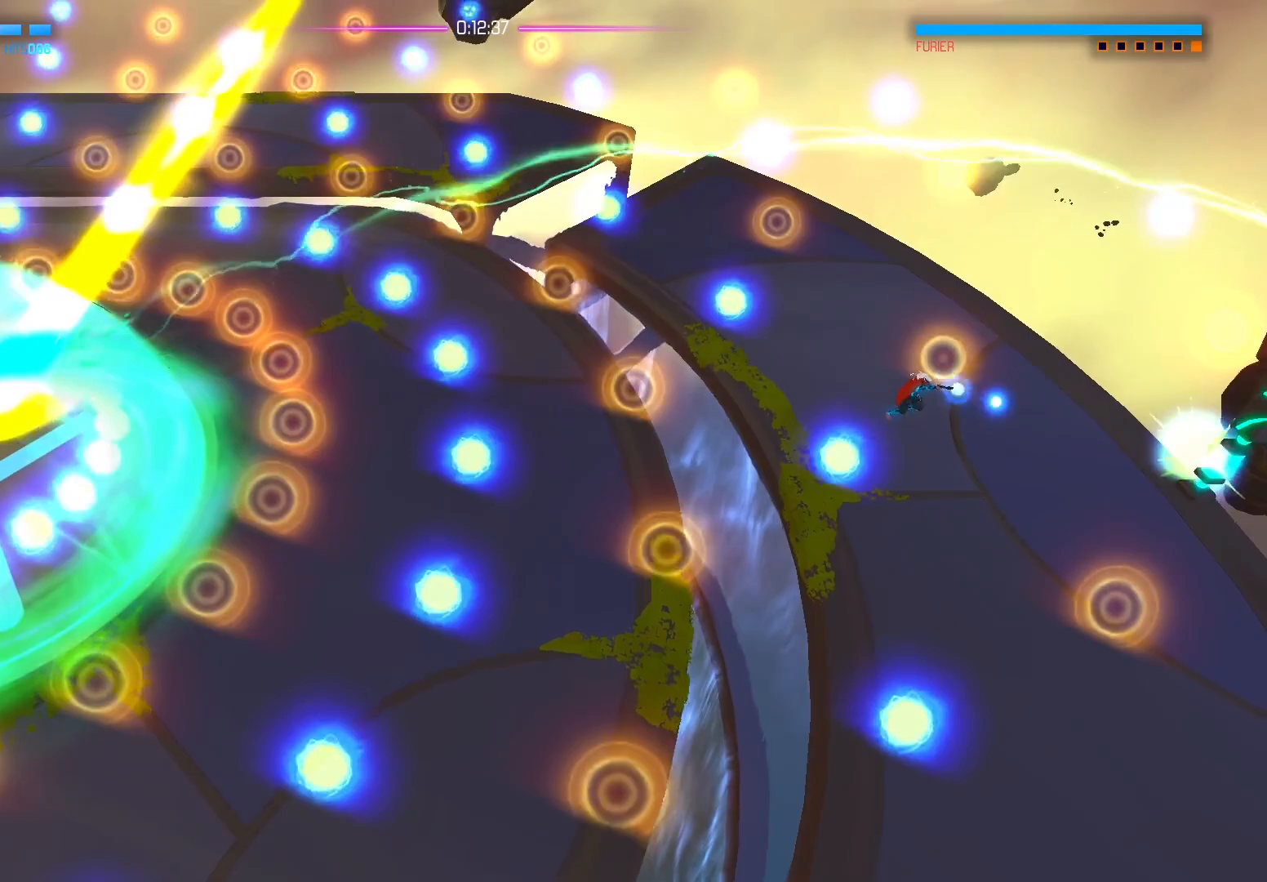
{"buttons": [], "left_stick": "down-right", "right_stick": "center", "events": [[467, "right_stick", "center"]]}
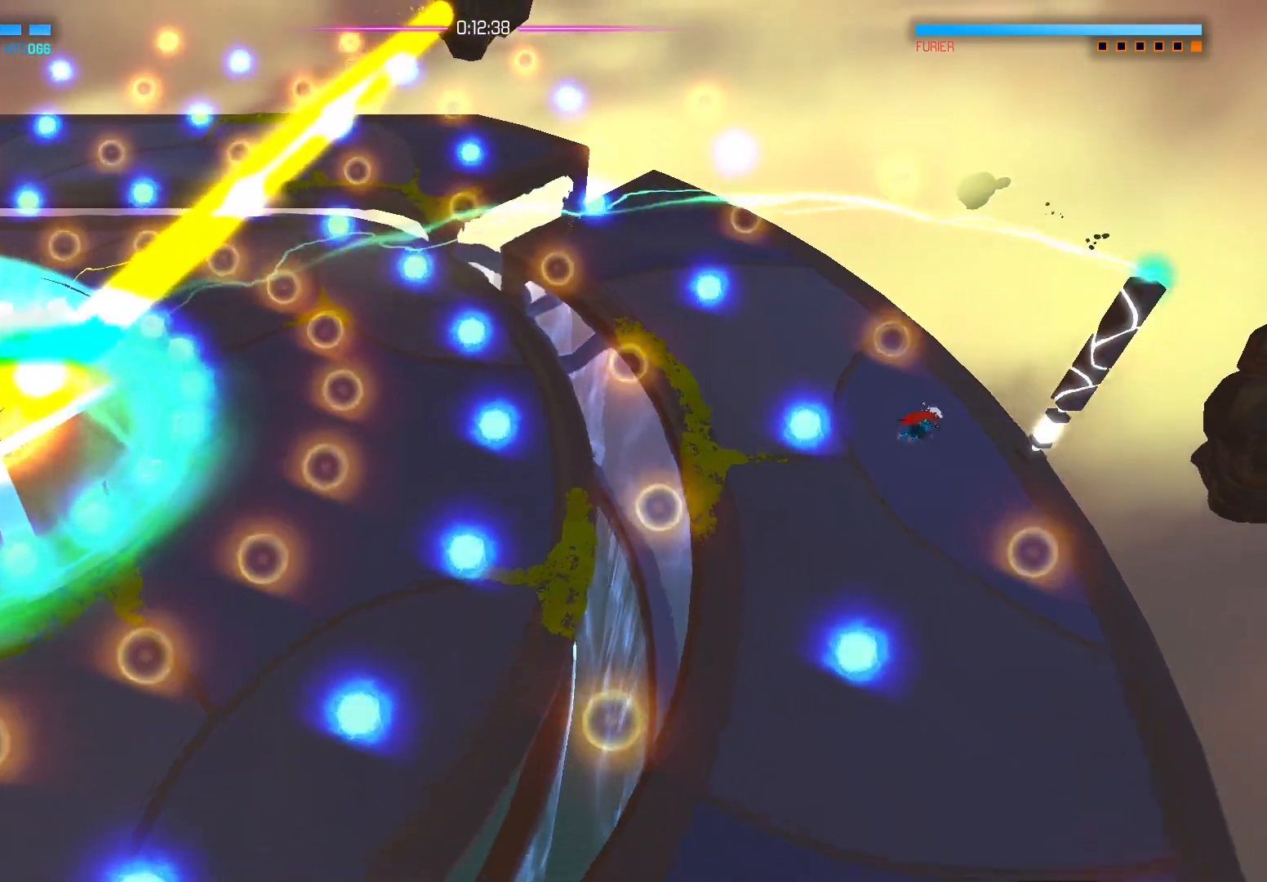
{"buttons": ["X"], "left_stick": "right", "right_stick": "center", "events": [[100, "X", "down"], [217, "X", "up"], [250, "left_stick", "right"], [283, "X", "down"], [400, "X", "up"], [467, "X", "down"]]}